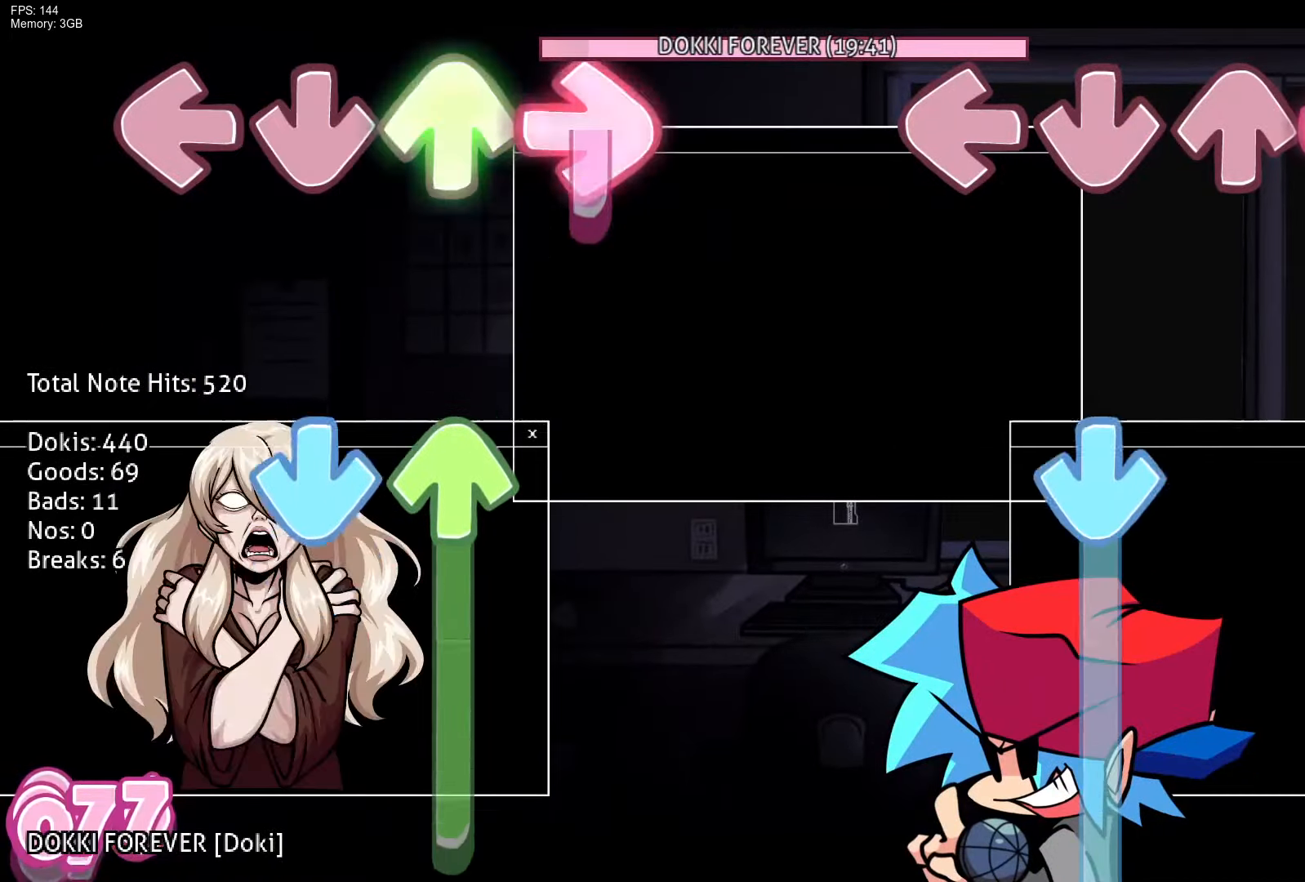
Gameplay with a controller (PlayStation layout); each line is a JSON object with the inputs held at the frame after it. "events" lists button and stick changes between this image and that frame as [ms after this image, input, new state], when the widget could be followed in between. Not read: left_stick right_stick.
{"buttons": ["CROSS"], "events": [[183, "CROSS", "down"], [250, "R1", "up"]]}
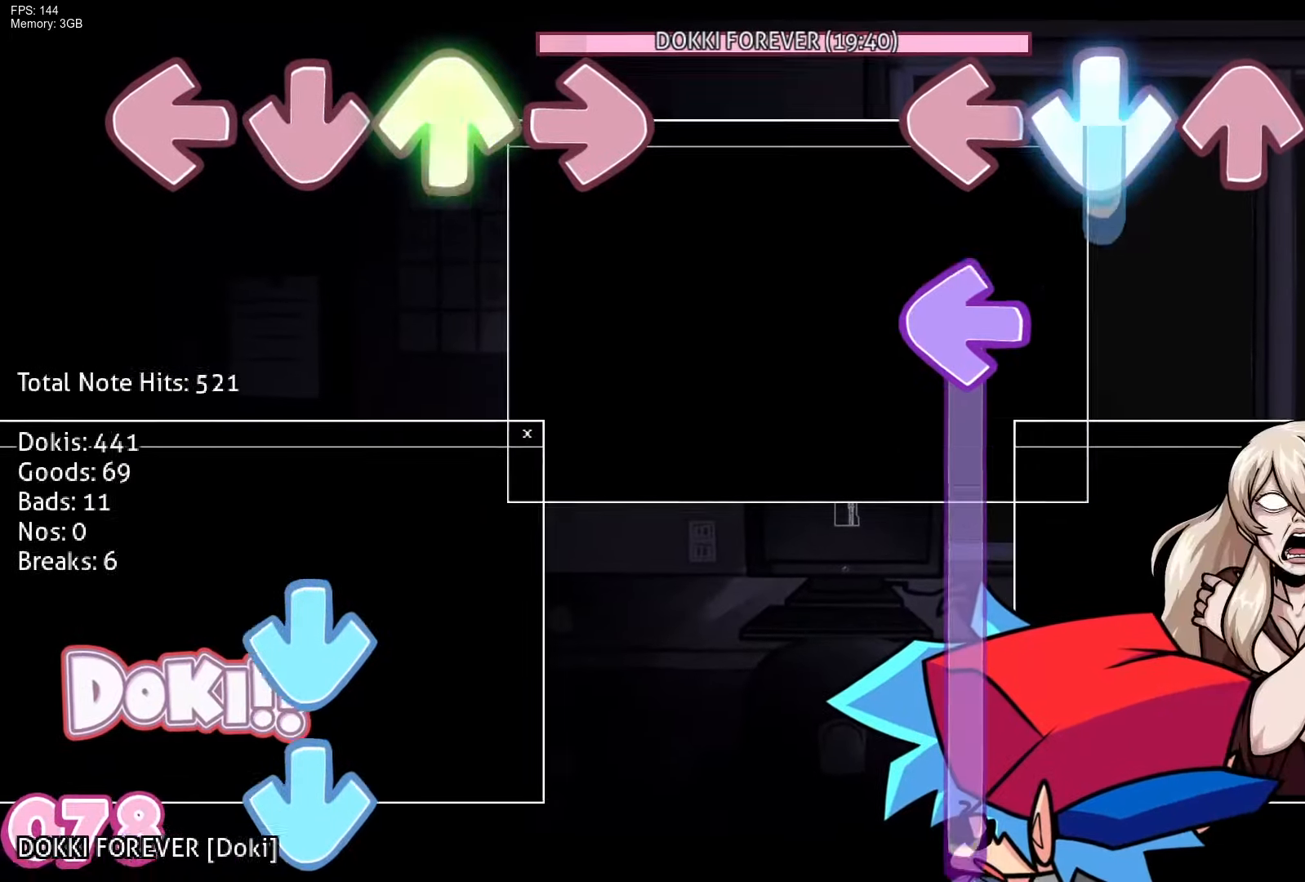
{"buttons": ["L1"], "events": [[117, "L1", "down"], [167, "CROSS", "up"]]}
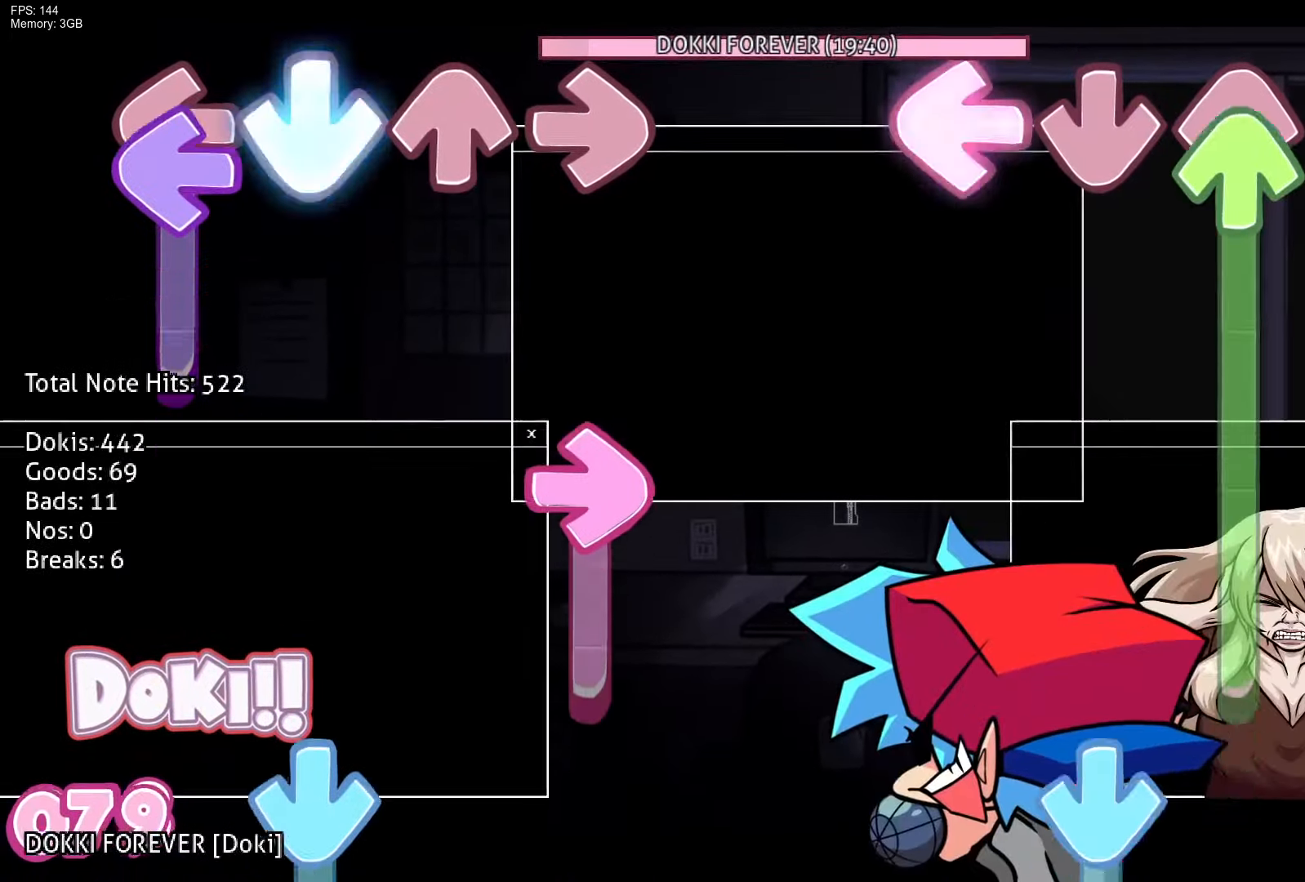
{"buttons": ["CROSS"], "events": [[17, "DPAD_UP", "down"], [33, "L1", "up"], [383, "CROSS", "down"], [467, "DPAD_UP", "up"]]}
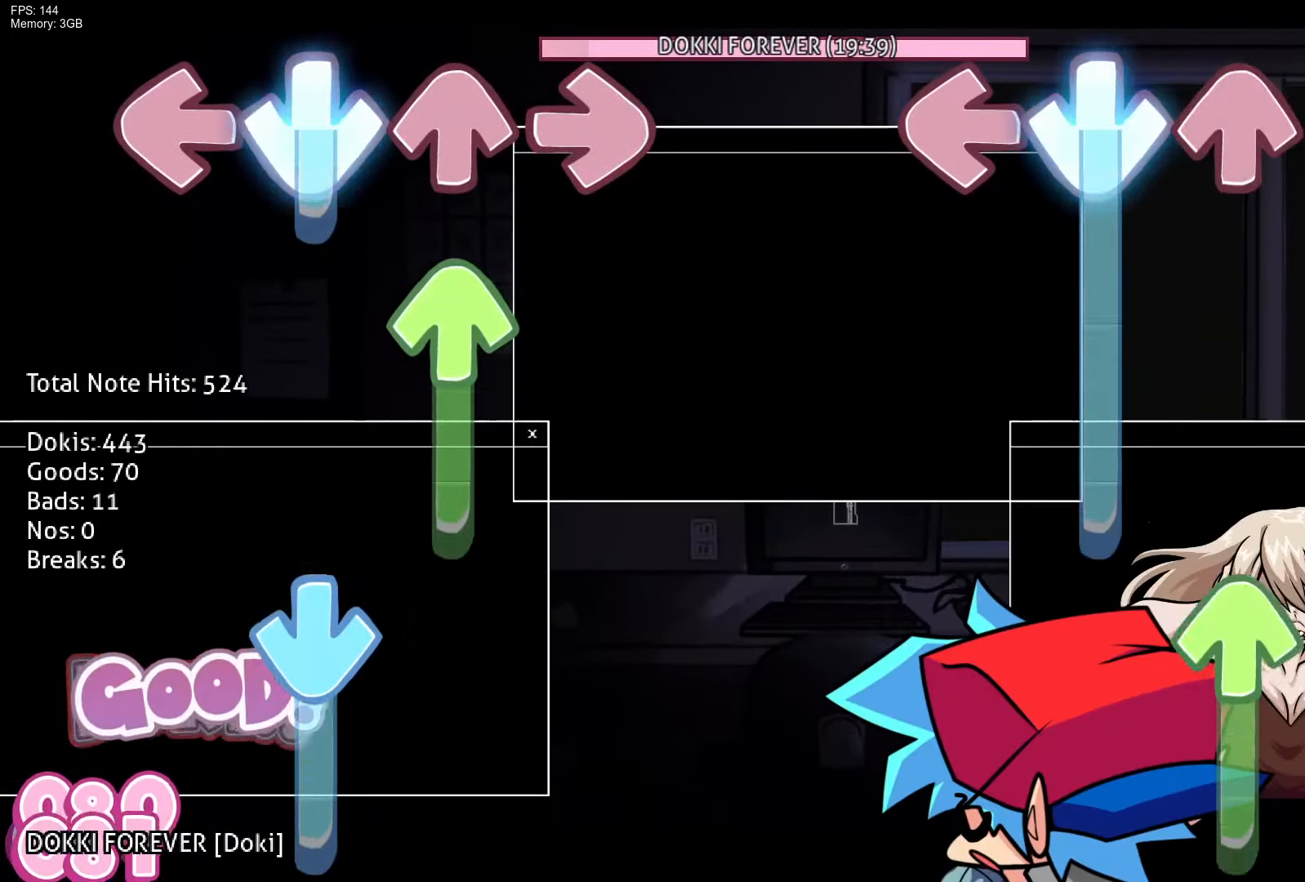
{"buttons": ["DPAD_UP"], "events": [[317, "DPAD_UP", "down"], [383, "CROSS", "up"]]}
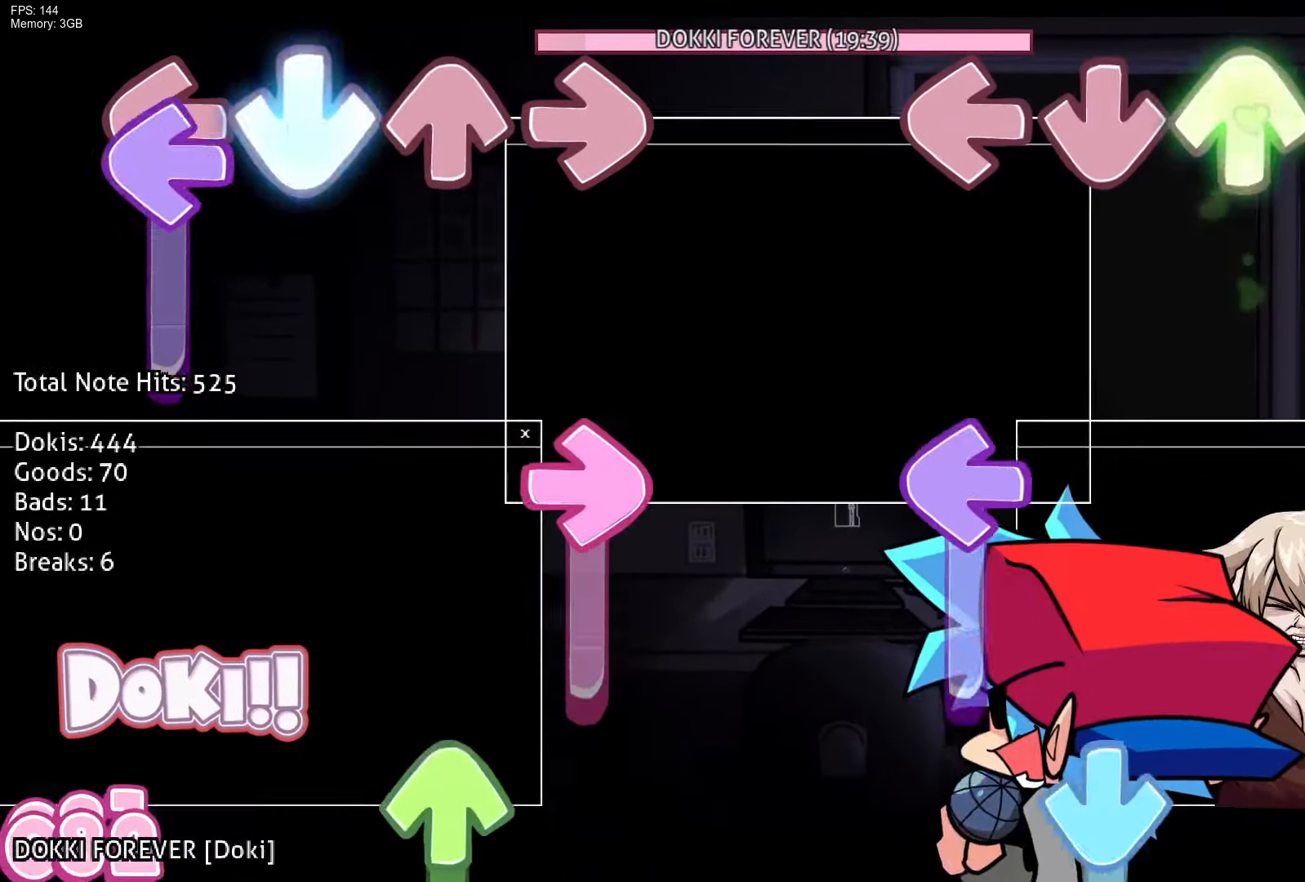
{"buttons": ["CROSS", "L1"], "events": [[50, "R1", "down"], [233, "DPAD_UP", "up"], [233, "R1", "up"], [300, "L1", "down"], [417, "CROSS", "down"]]}
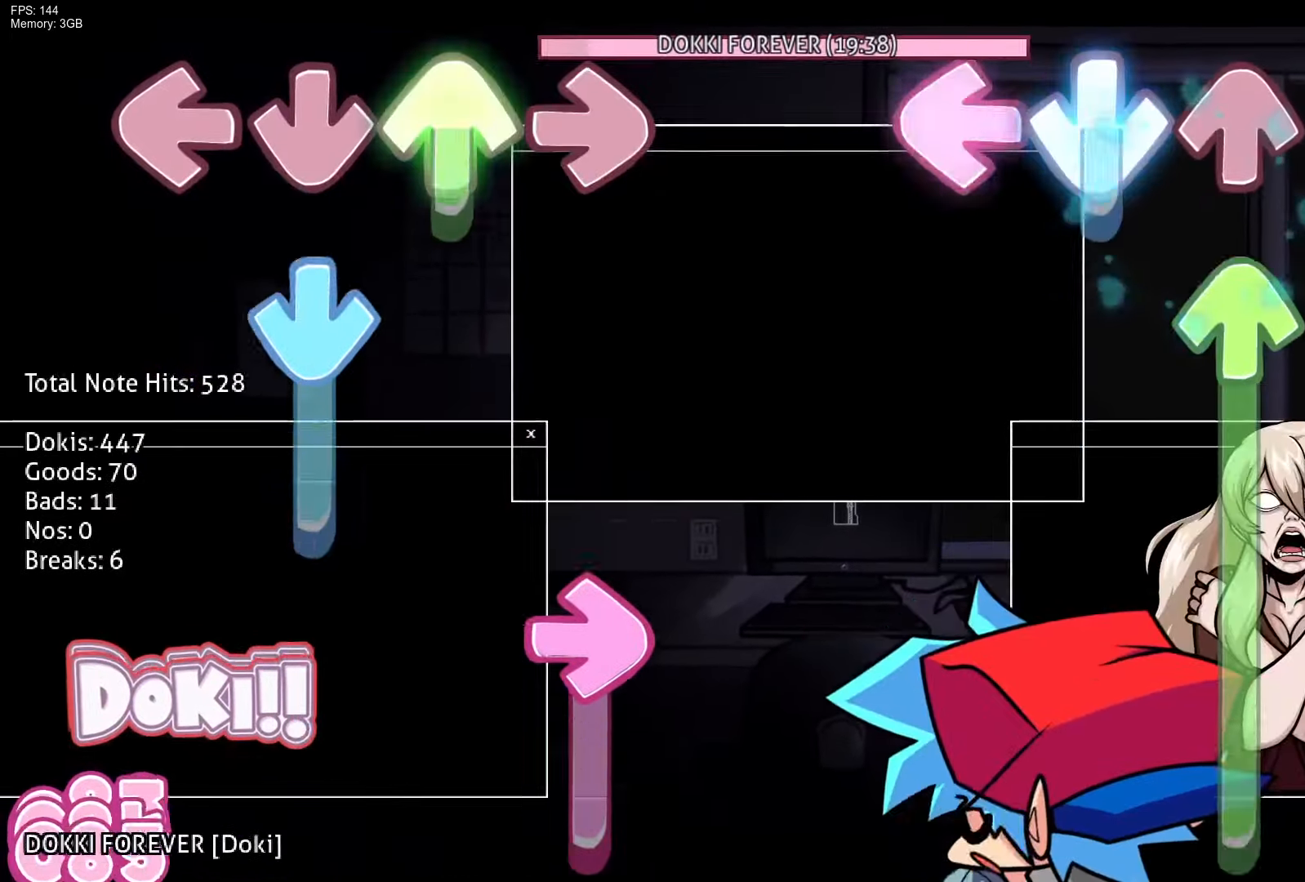
{"buttons": ["DPAD_UP"], "events": [[50, "L1", "up"], [117, "DPAD_UP", "down"], [133, "CROSS", "up"]]}
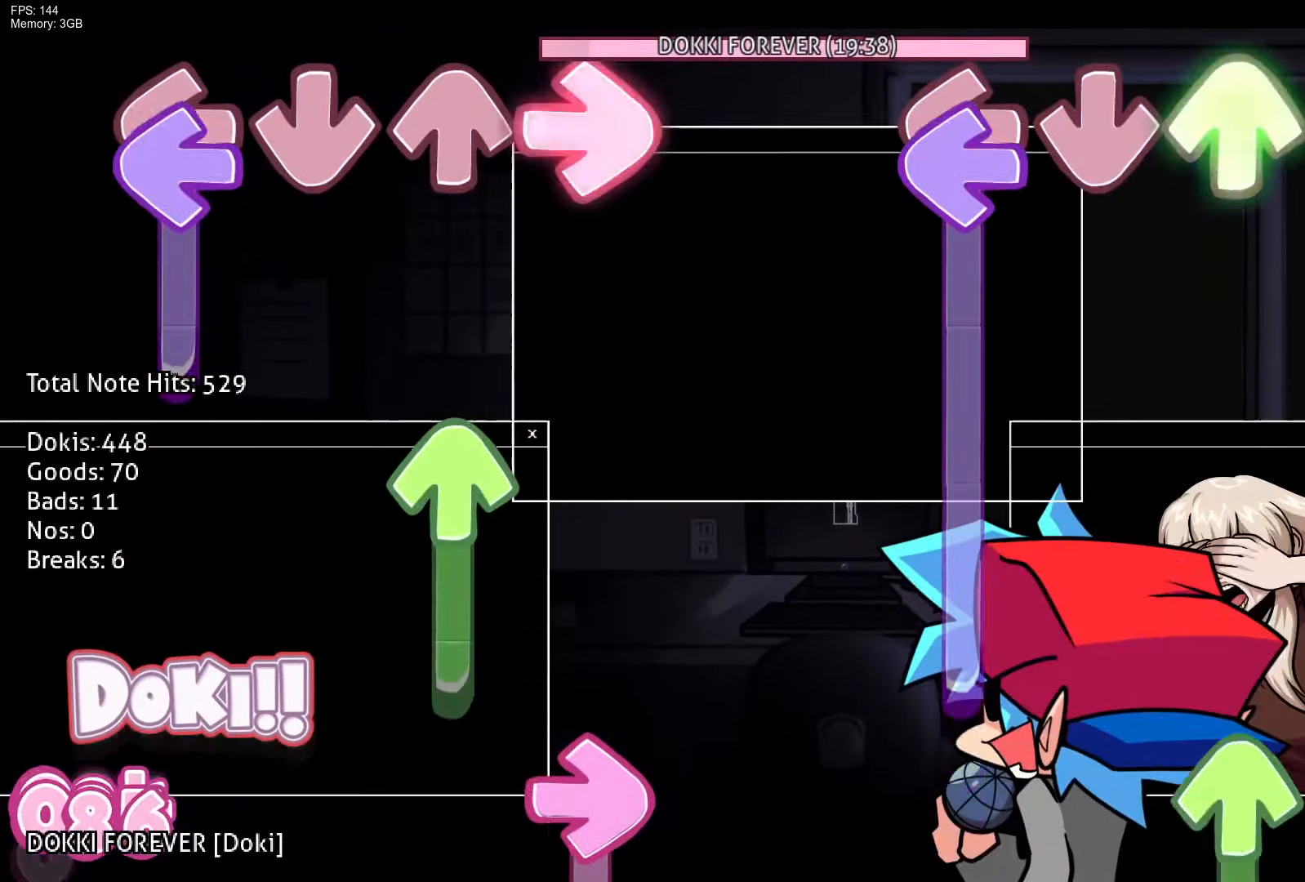
{"buttons": ["DPAD_UP"], "events": [[50, "L1", "down"], [117, "DPAD_UP", "up"], [417, "DPAD_UP", "down"], [483, "L1", "up"]]}
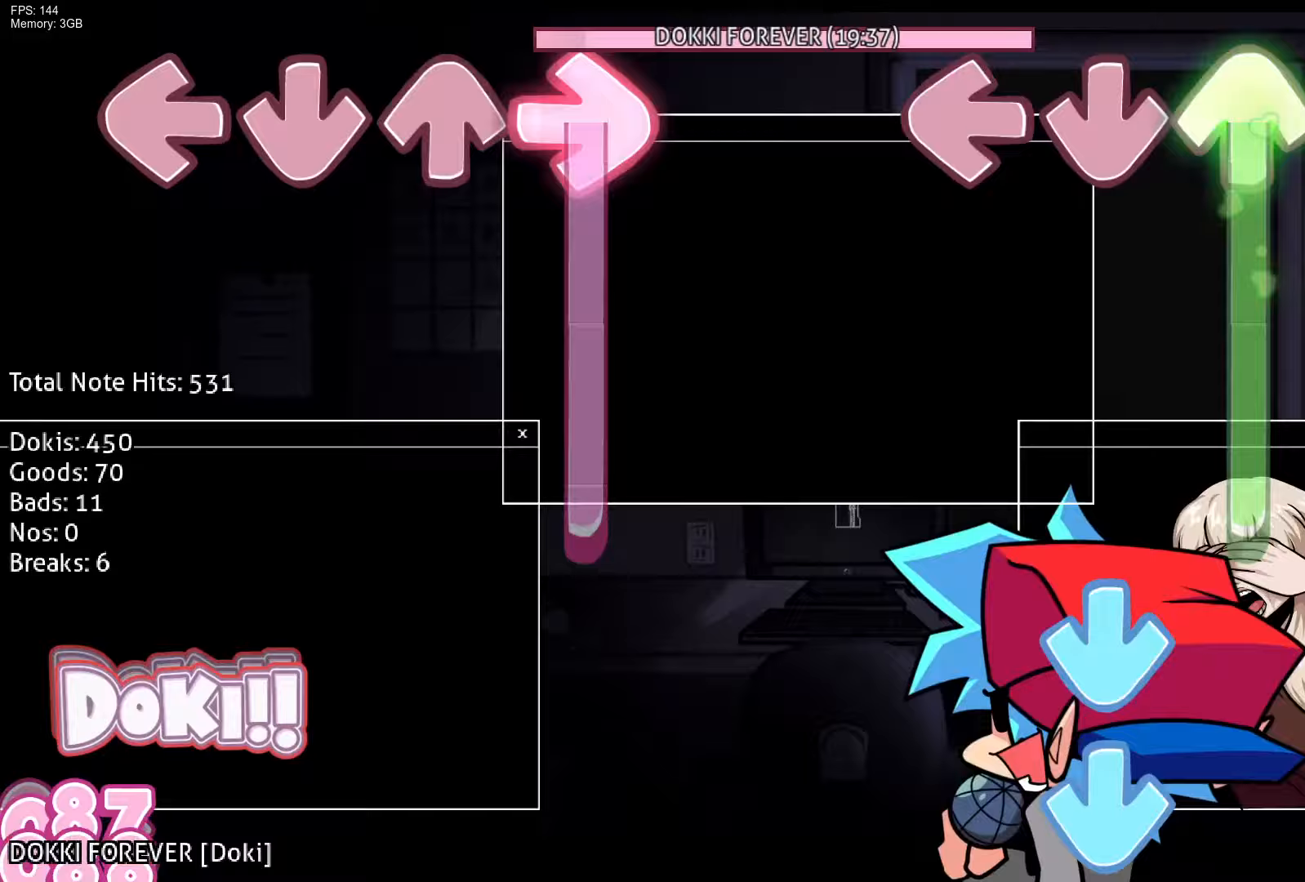
{"buttons": ["CROSS"], "events": [[317, "CROSS", "down"], [367, "DPAD_UP", "up"], [400, "CROSS", "up"], [450, "CROSS", "down"]]}
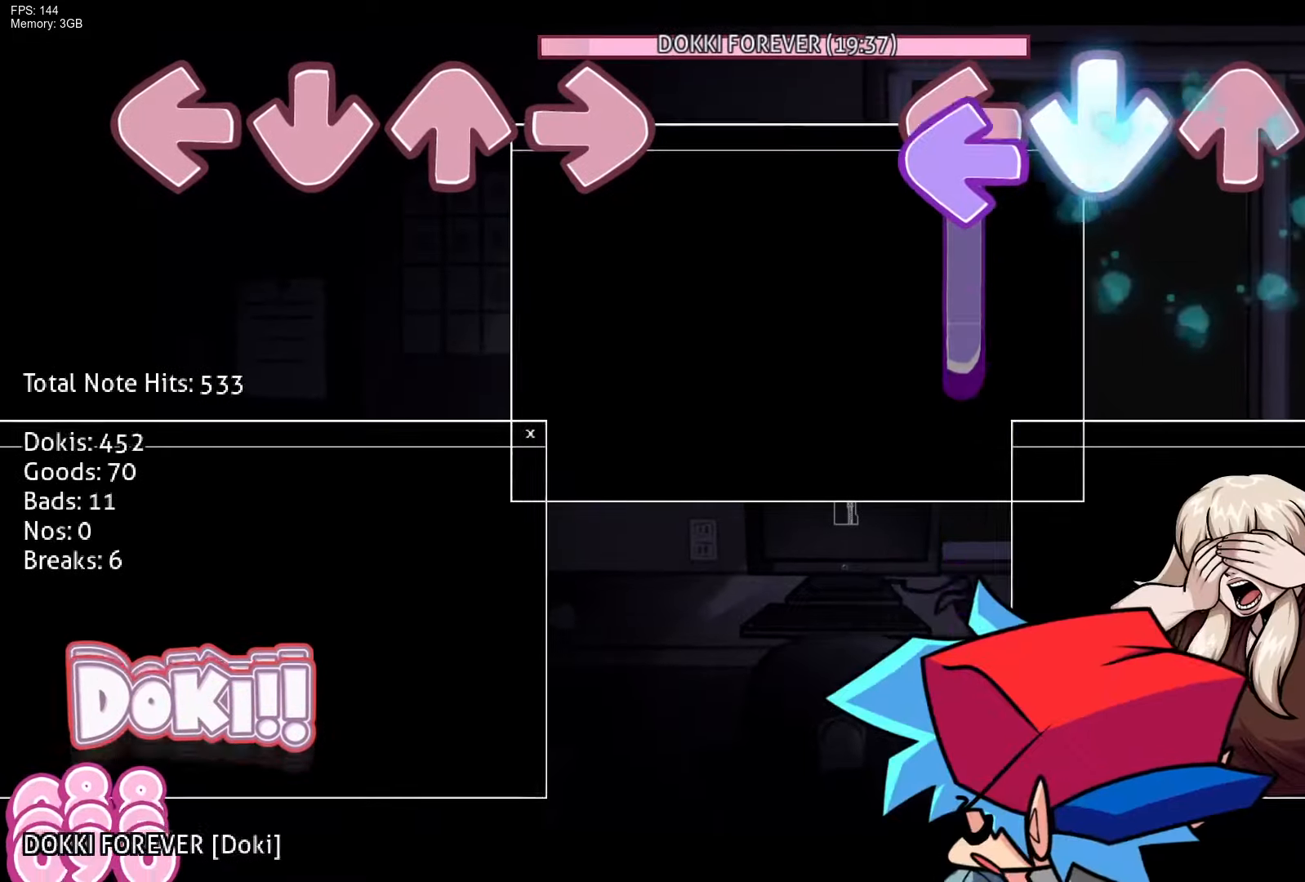
{"buttons": ["CROSS"], "events": [[50, "L1", "down"], [83, "CROSS", "up"], [217, "R1", "down"], [283, "L1", "up"], [450, "CROSS", "down"], [483, "R1", "up"]]}
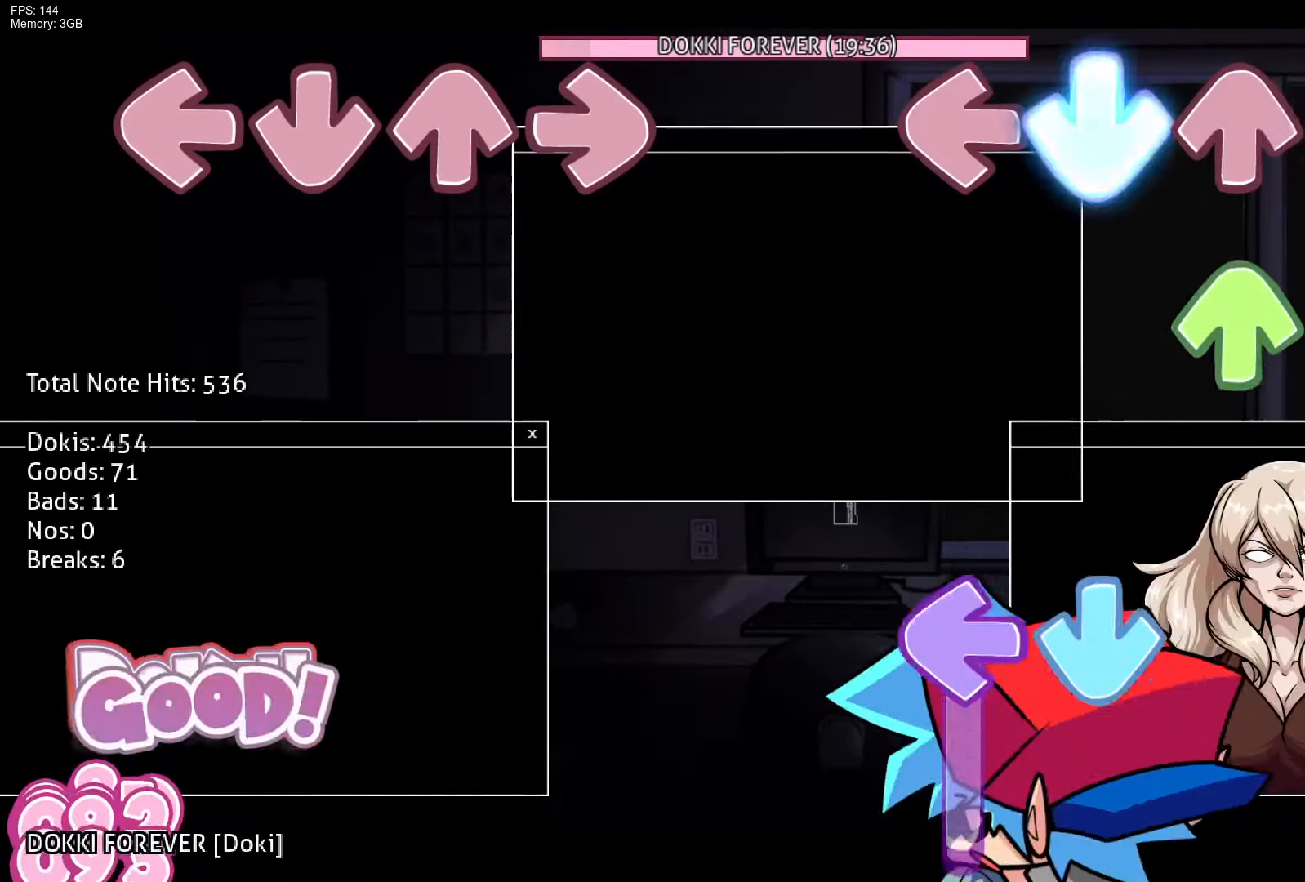
{"buttons": ["L1"], "events": [[100, "DPAD_UP", "down"], [133, "CROSS", "up"], [183, "R1", "down"], [233, "DPAD_UP", "up"], [267, "CROSS", "down"], [300, "R1", "up"], [383, "L1", "down"], [400, "CROSS", "up"]]}
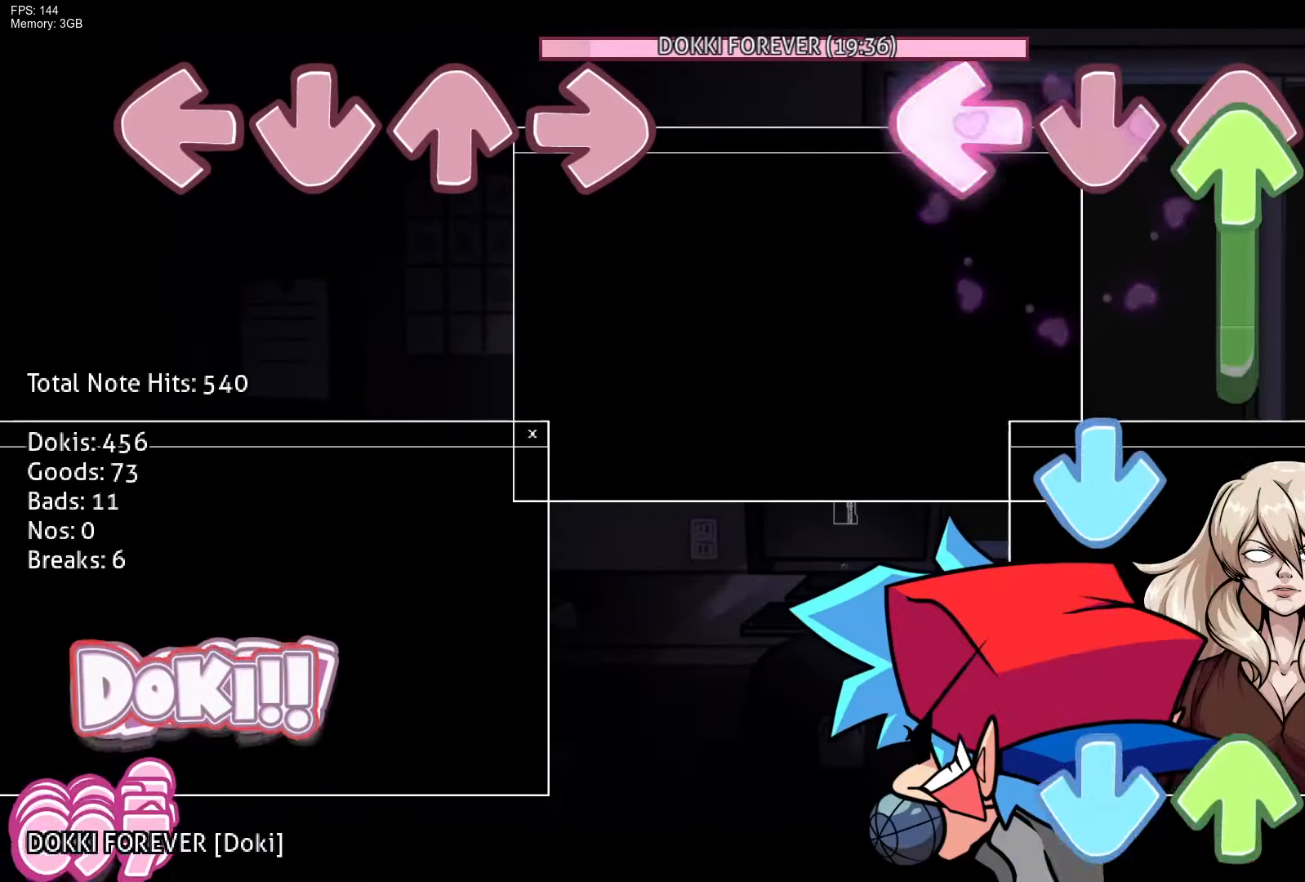
{"buttons": ["CROSS"], "events": [[17, "DPAD_UP", "down"], [33, "L1", "up"], [200, "CROSS", "down"], [267, "DPAD_UP", "up"], [300, "R1", "down"], [367, "CROSS", "up"], [383, "DPAD_UP", "down"], [433, "R1", "up"], [450, "CROSS", "down"], [500, "DPAD_UP", "up"]]}
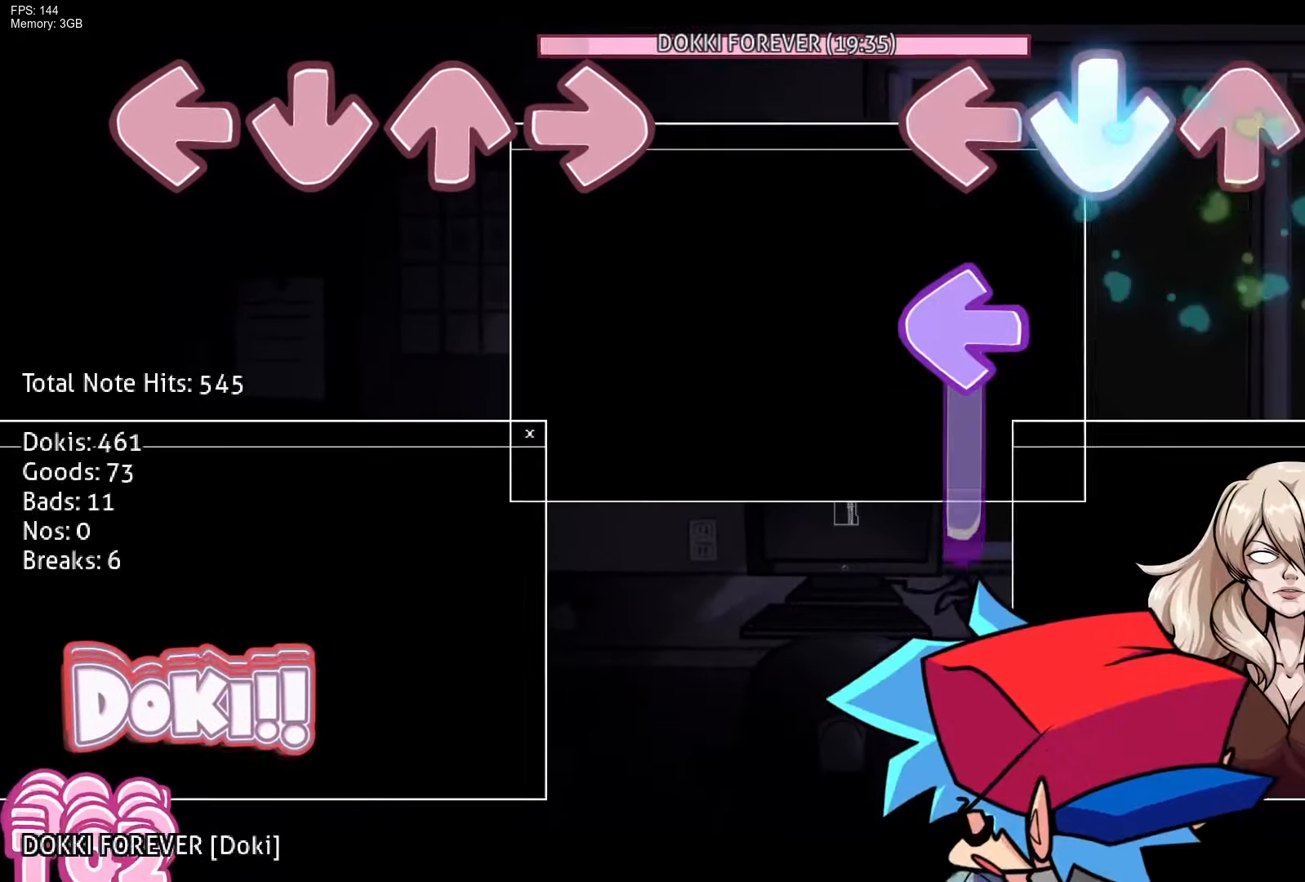
{"buttons": ["CROSS", "R1"], "events": [[117, "CROSS", "up"], [150, "L1", "down"], [283, "R1", "down"], [317, "L1", "up"], [383, "R1", "up"], [450, "R1", "down"], [500, "CROSS", "down"]]}
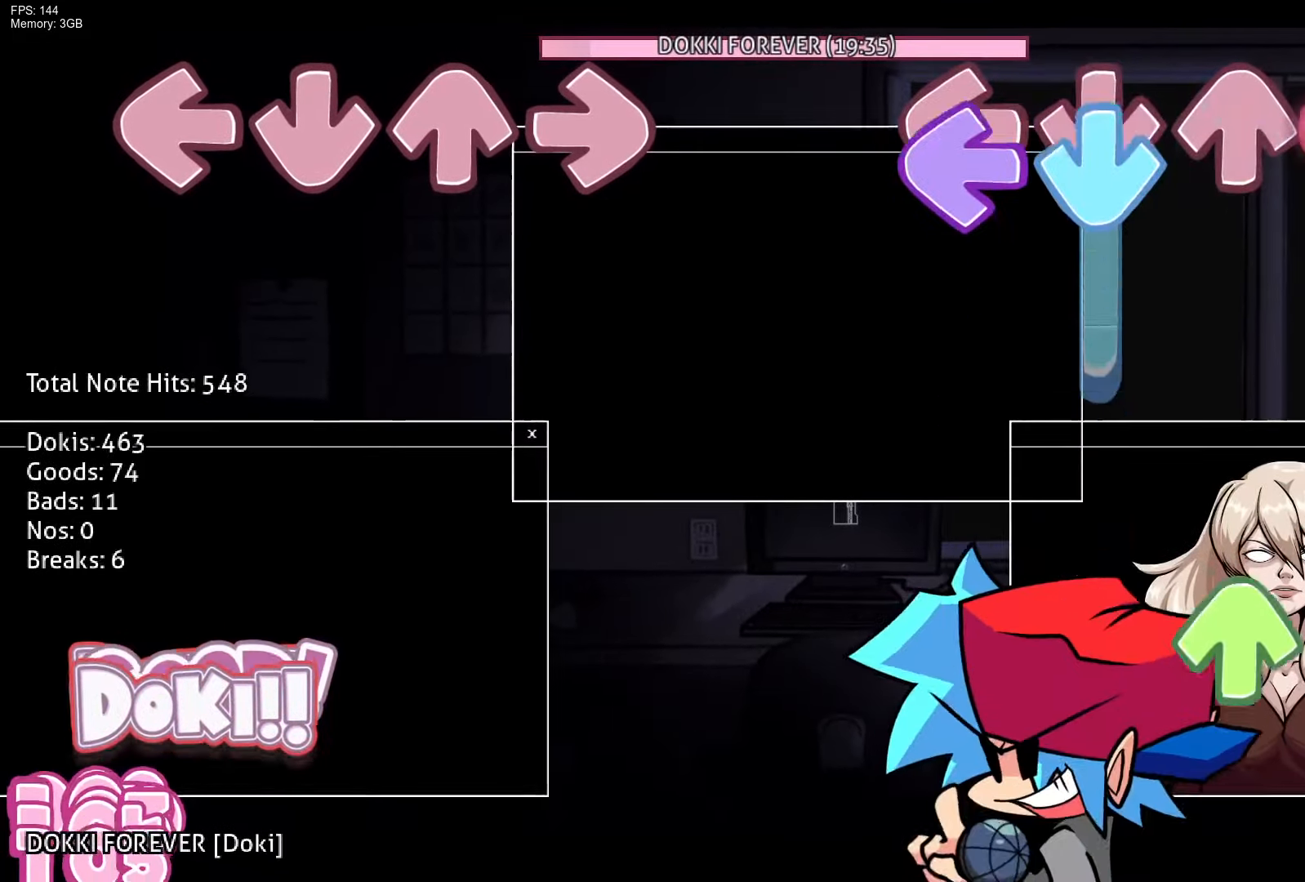
{"buttons": ["R1"], "events": [[50, "L1", "down"], [67, "R1", "up"], [267, "DPAD_UP", "down"], [283, "L1", "up"], [317, "CROSS", "up"], [350, "R1", "down"], [450, "DPAD_UP", "up"]]}
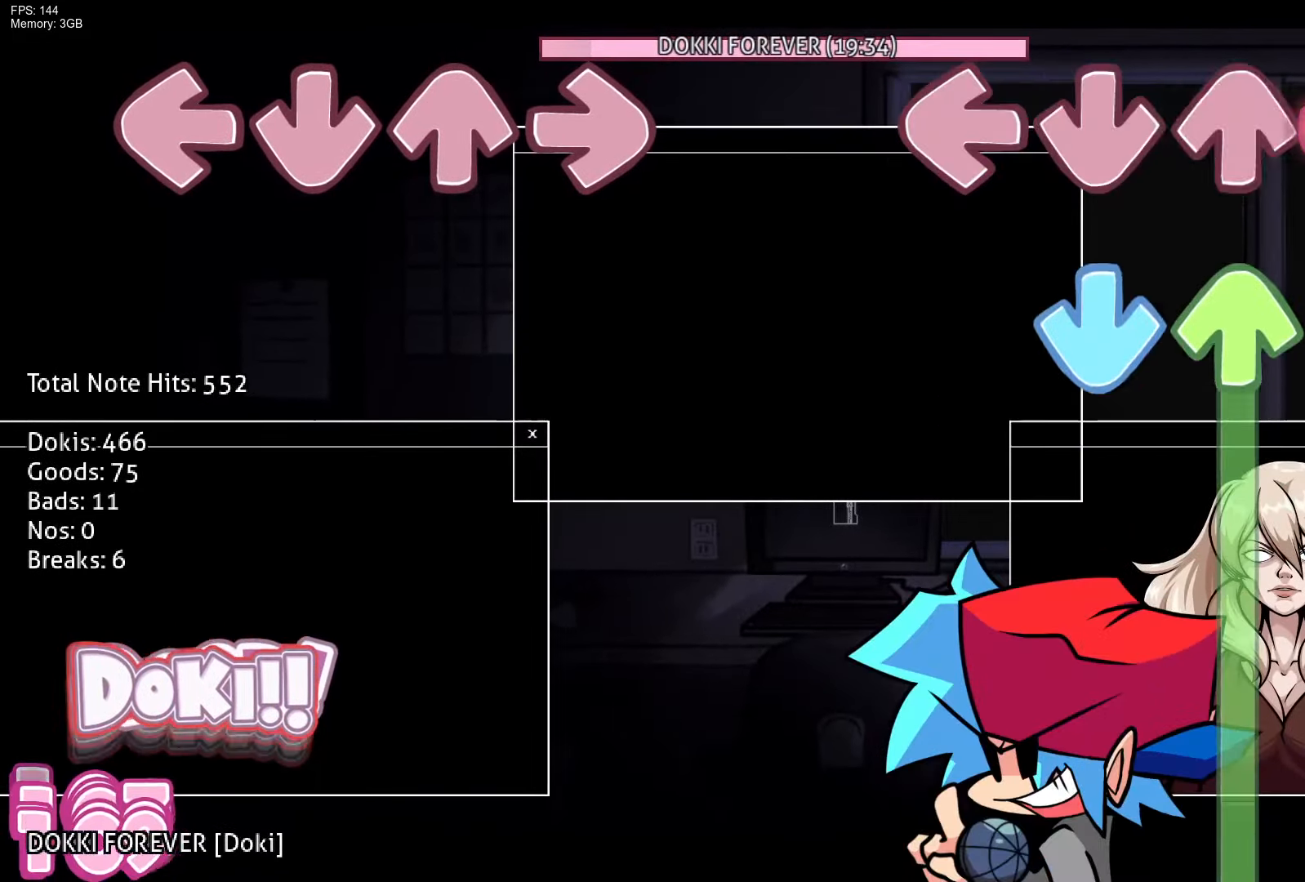
{"buttons": ["CROSS", "DPAD_UP"], "events": [[17, "R1", "up"], [100, "CROSS", "down"], [100, "DPAD_UP", "down"]]}
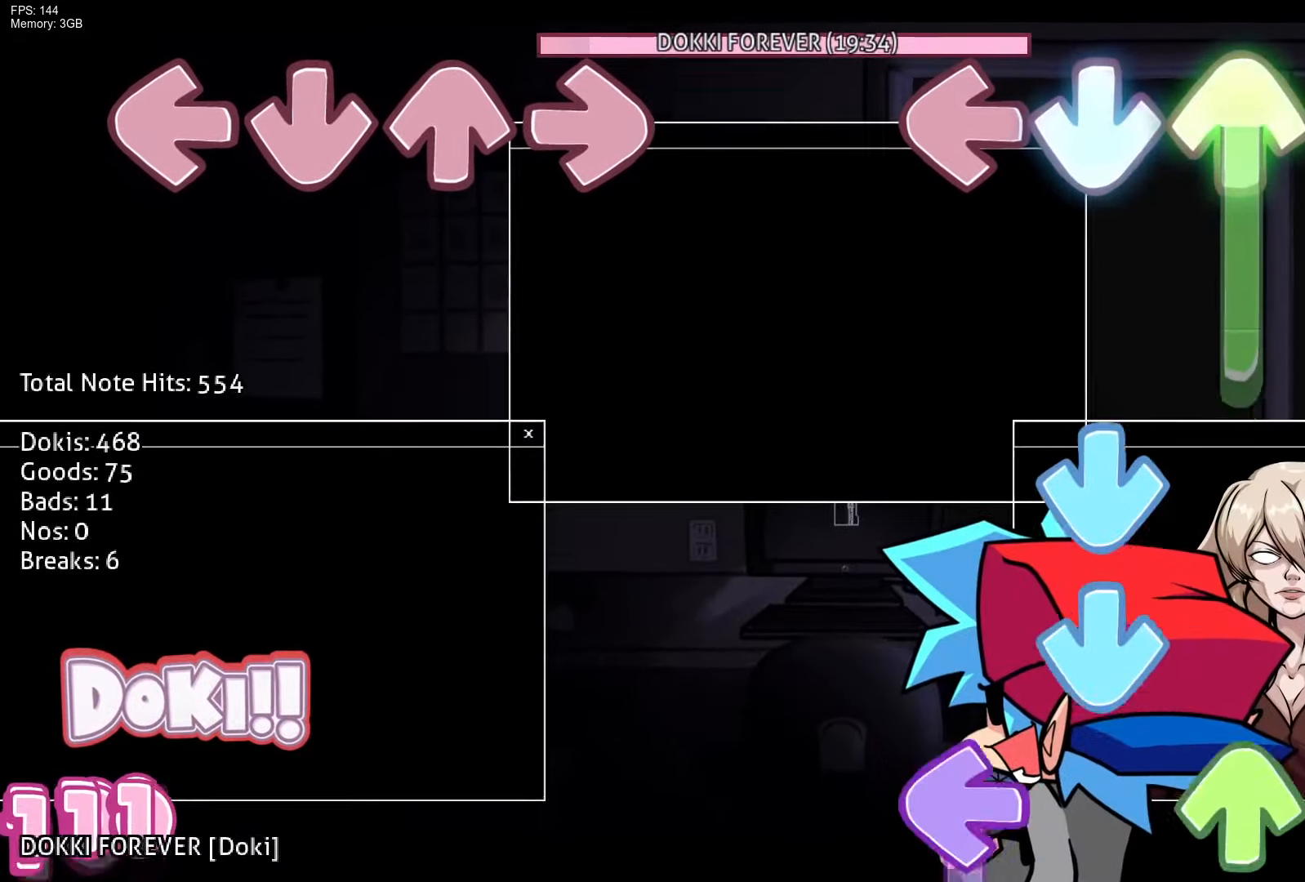
{"buttons": ["L1", "DPAD_UP"], "events": [[183, "CROSS", "up"], [217, "DPAD_UP", "up"], [233, "CROSS", "down"], [333, "CROSS", "up"], [350, "CROSS", "down"], [400, "L1", "down"], [467, "DPAD_UP", "down"], [483, "CROSS", "up"]]}
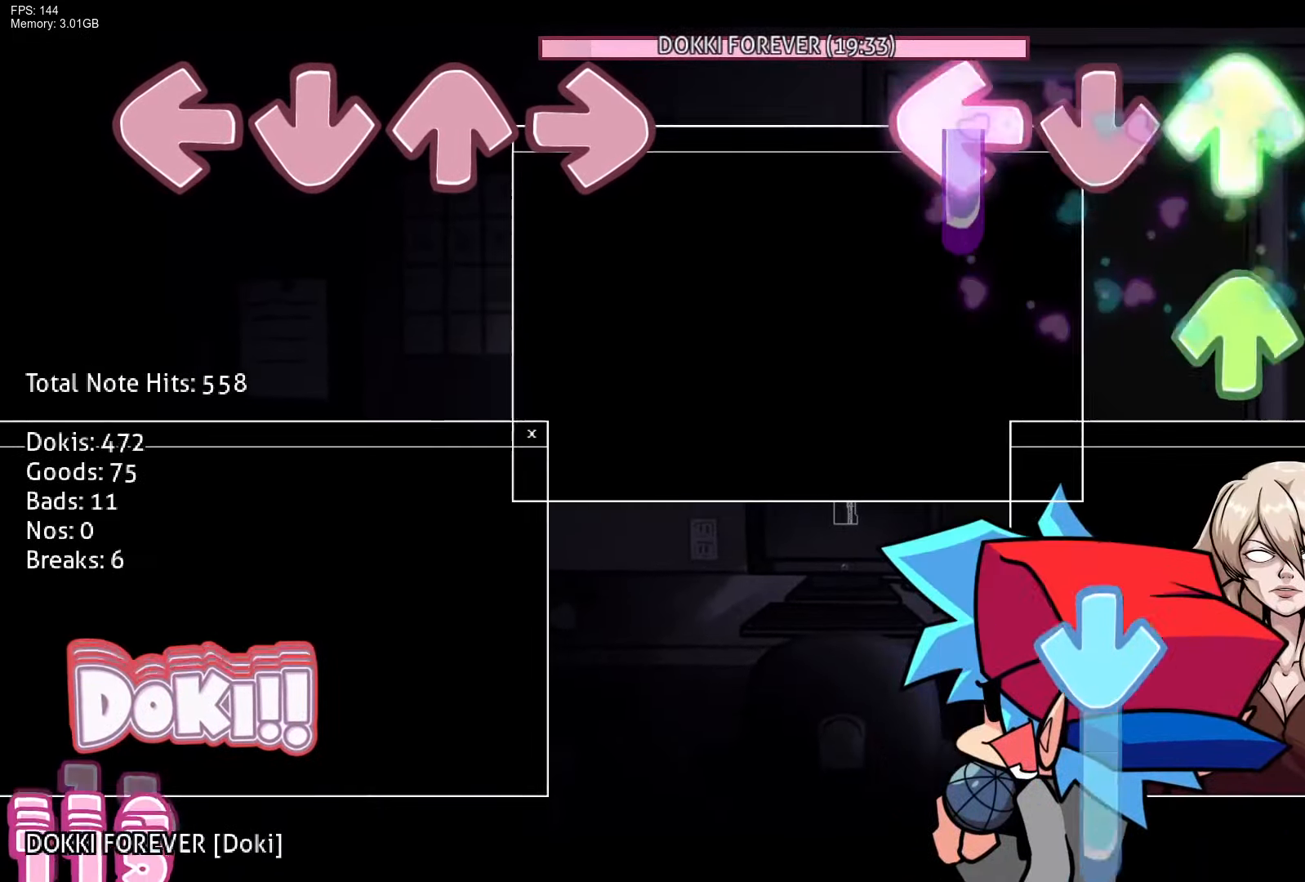
{"buttons": ["DPAD_UP"]}
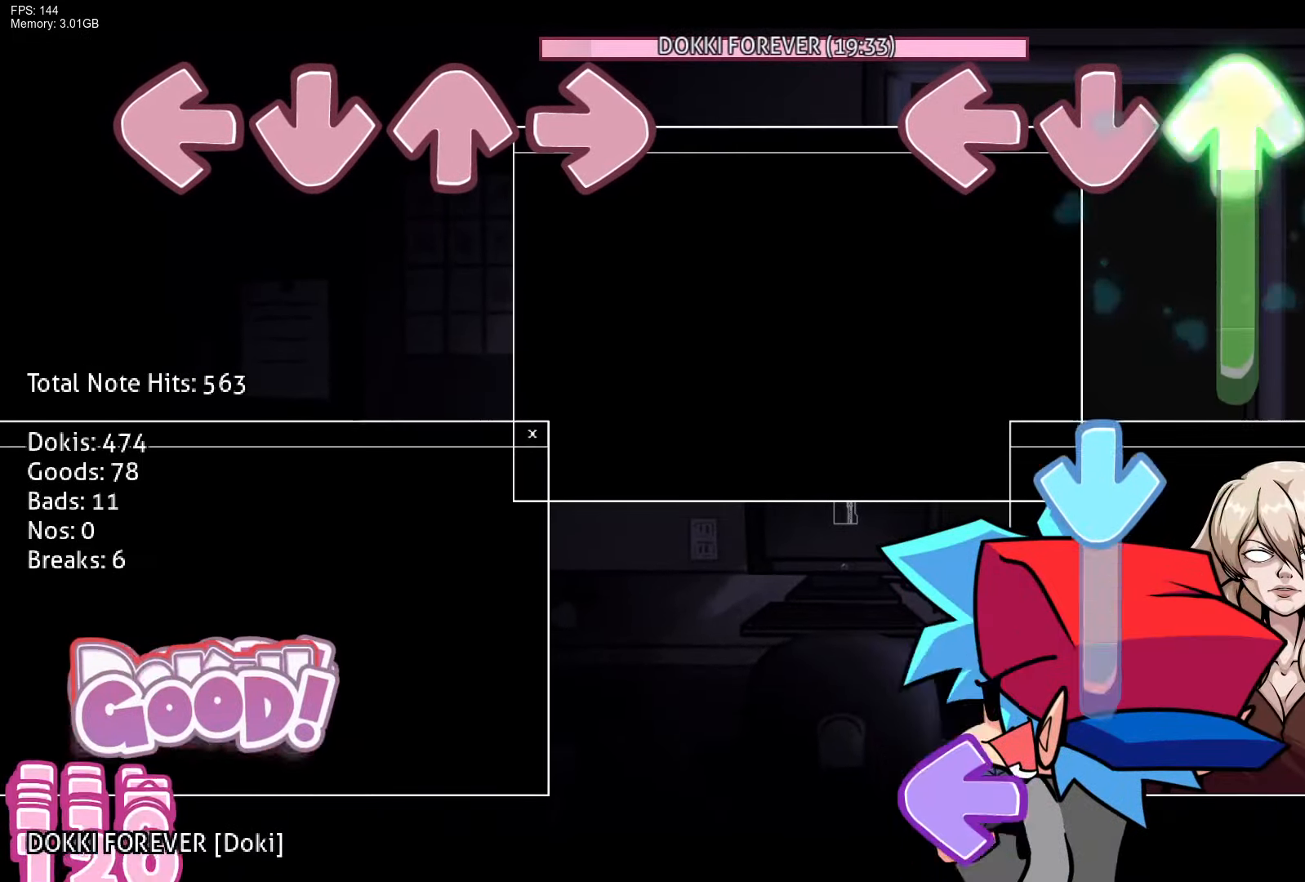
{"buttons": ["L1"], "events": [[167, "CROSS", "down"], [183, "DPAD_UP", "up"], [400, "CROSS", "up"], [433, "L1", "down"]]}
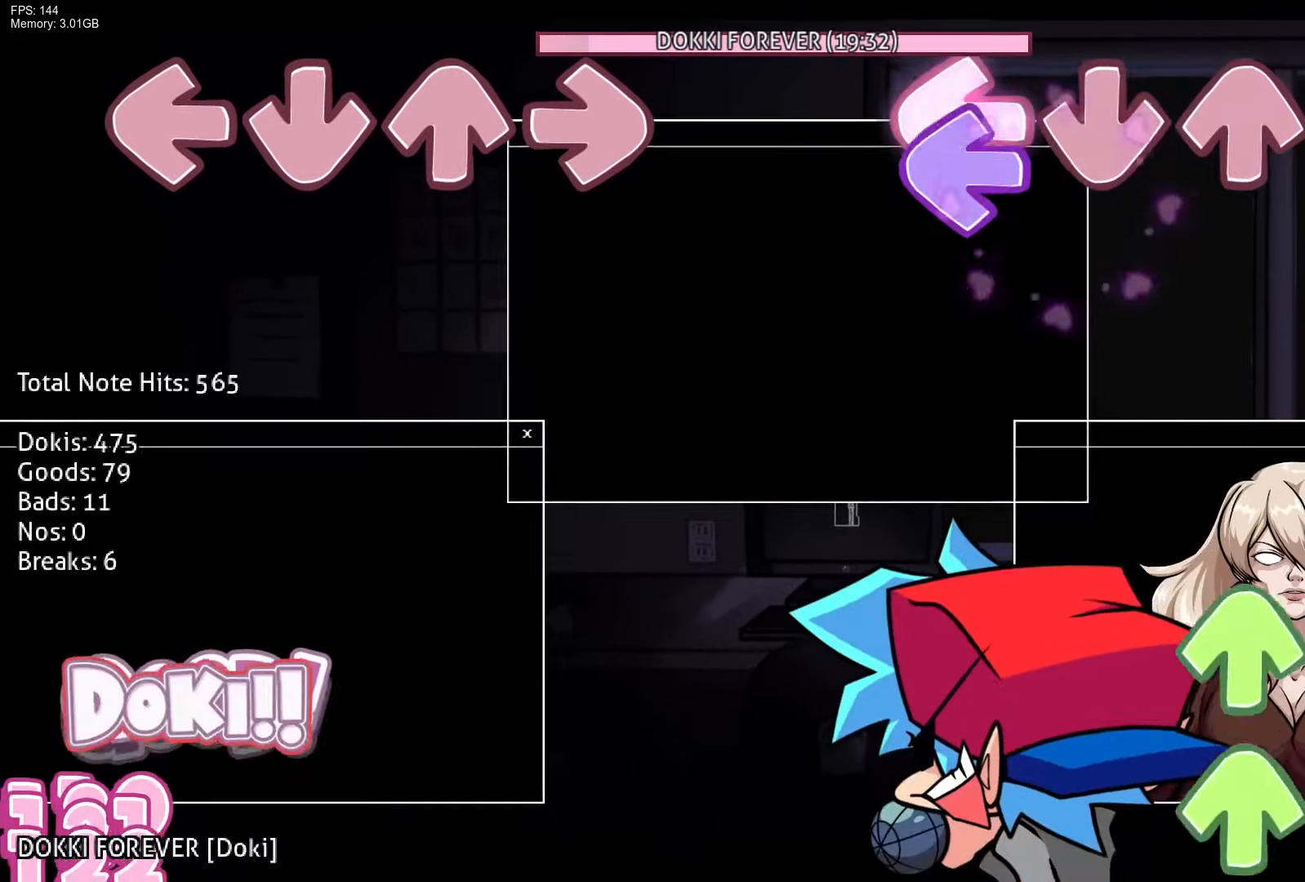
{"buttons": ["DPAD_UP"], "events": [[33, "L1", "up"], [83, "L1", "down"], [133, "R1", "down"], [250, "L1", "up"], [283, "DPAD_UP", "down"], [283, "L1", "down"], [300, "R1", "up"], [317, "L1", "up"], [383, "DPAD_UP", "up"], [467, "DPAD_UP", "down"]]}
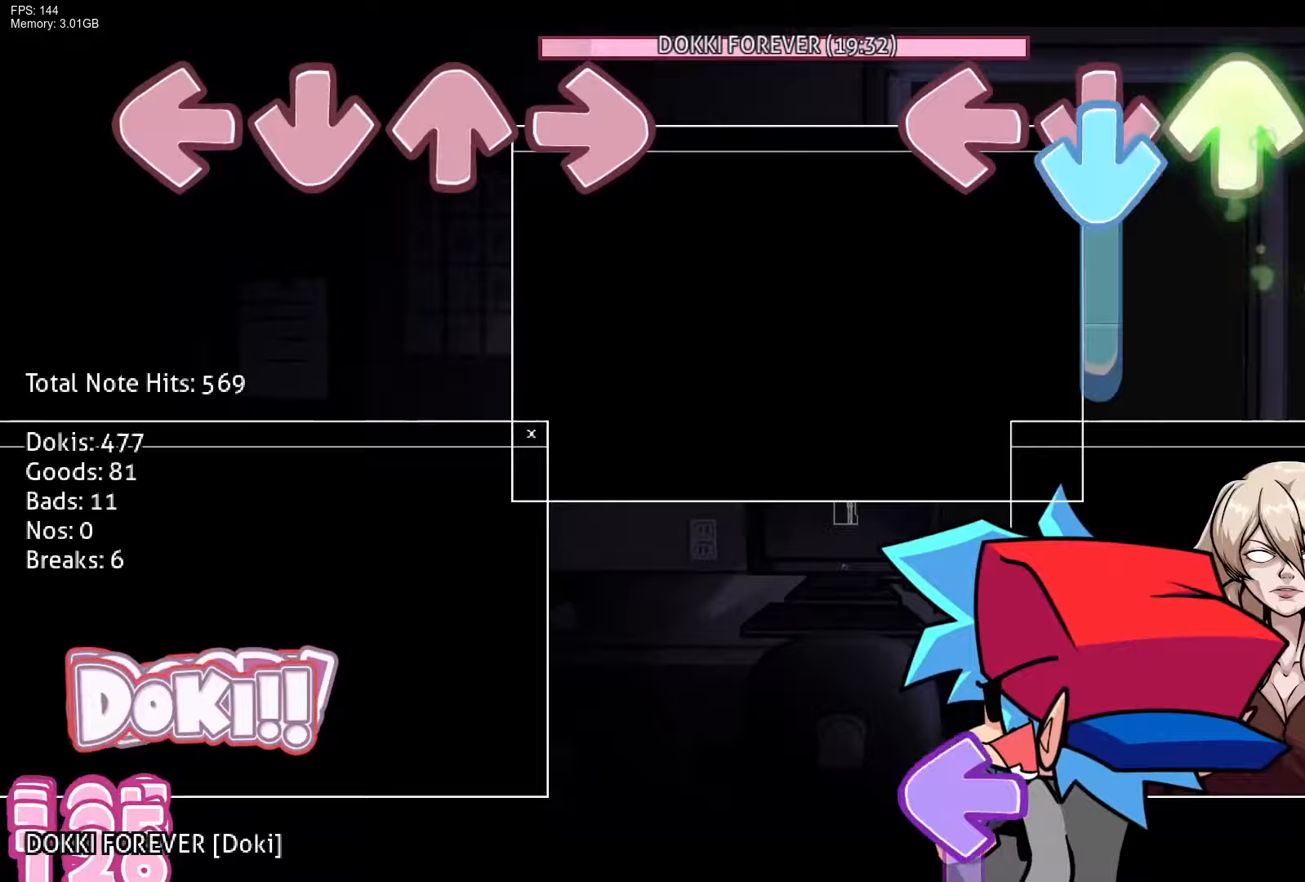
{"buttons": ["L1"], "events": [[50, "CROSS", "down"], [100, "DPAD_UP", "up"], [217, "R1", "down"], [250, "CROSS", "up"], [417, "R1", "up"], [467, "L1", "down"]]}
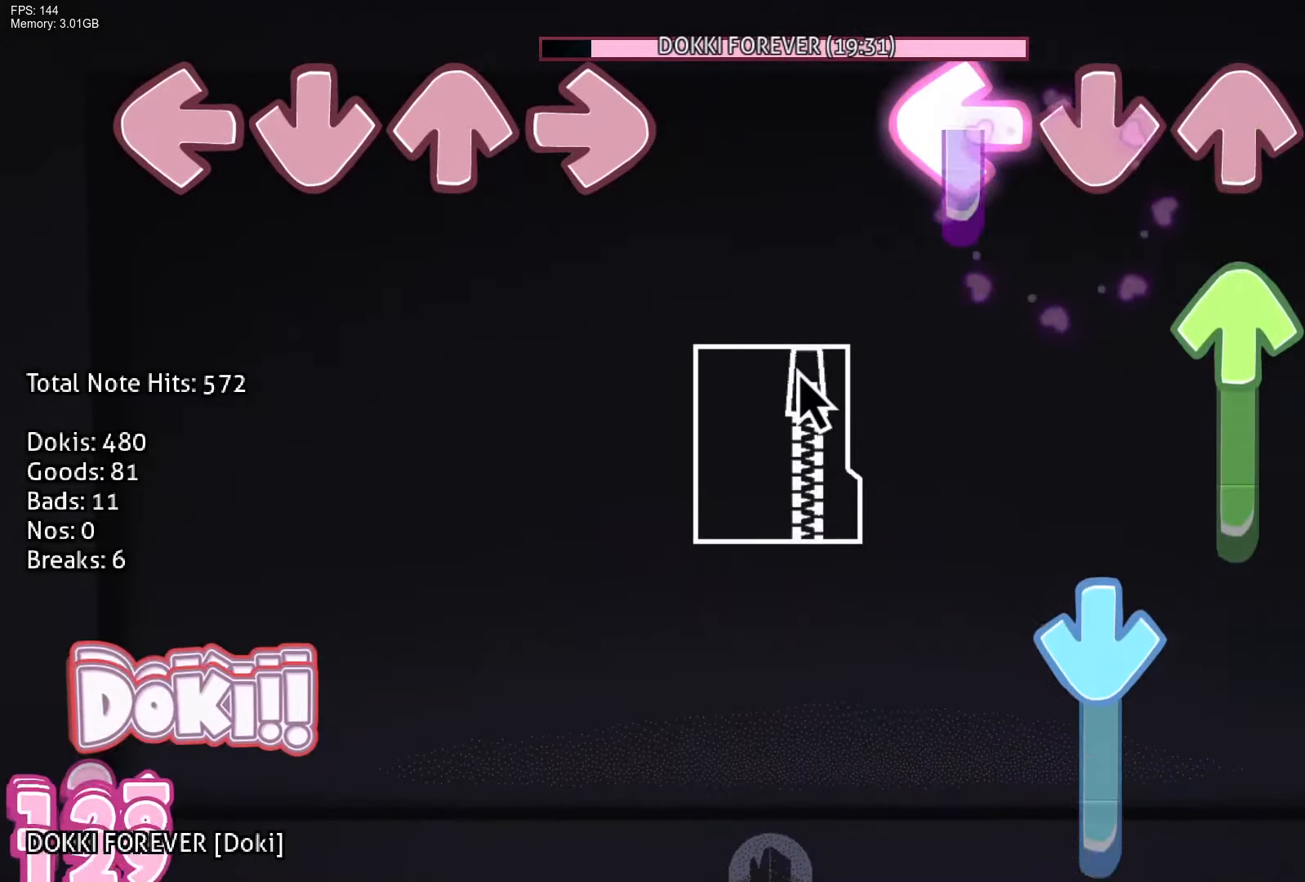
{"buttons": ["CROSS"], "events": [[100, "DPAD_UP", "down"], [133, "L1", "up"], [333, "CROSS", "down"], [400, "DPAD_UP", "up"]]}
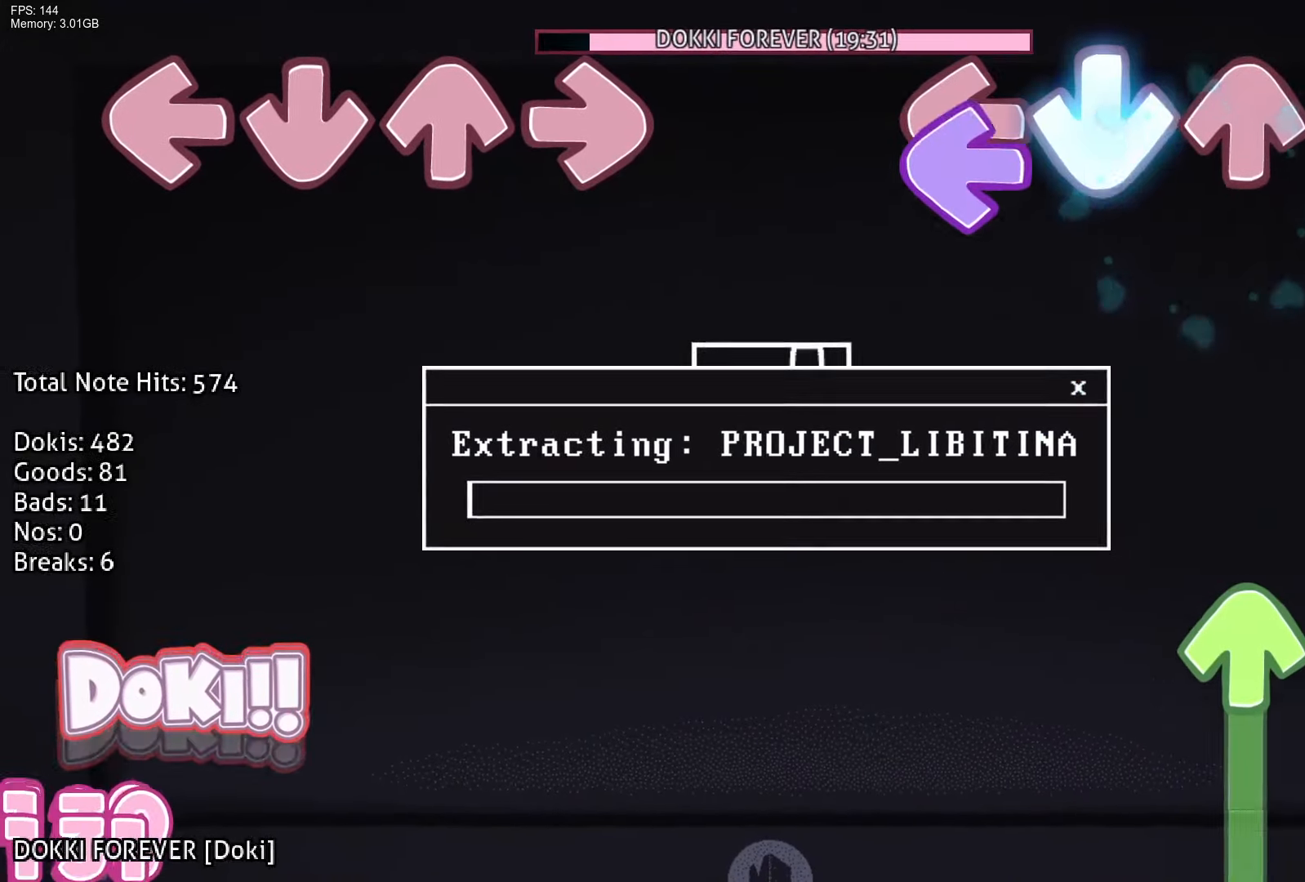
{"buttons": ["R1", "DPAD_UP"], "events": [[50, "L1", "down"], [67, "CROSS", "up"], [167, "R1", "down"], [217, "L1", "up"], [317, "DPAD_UP", "down"]]}
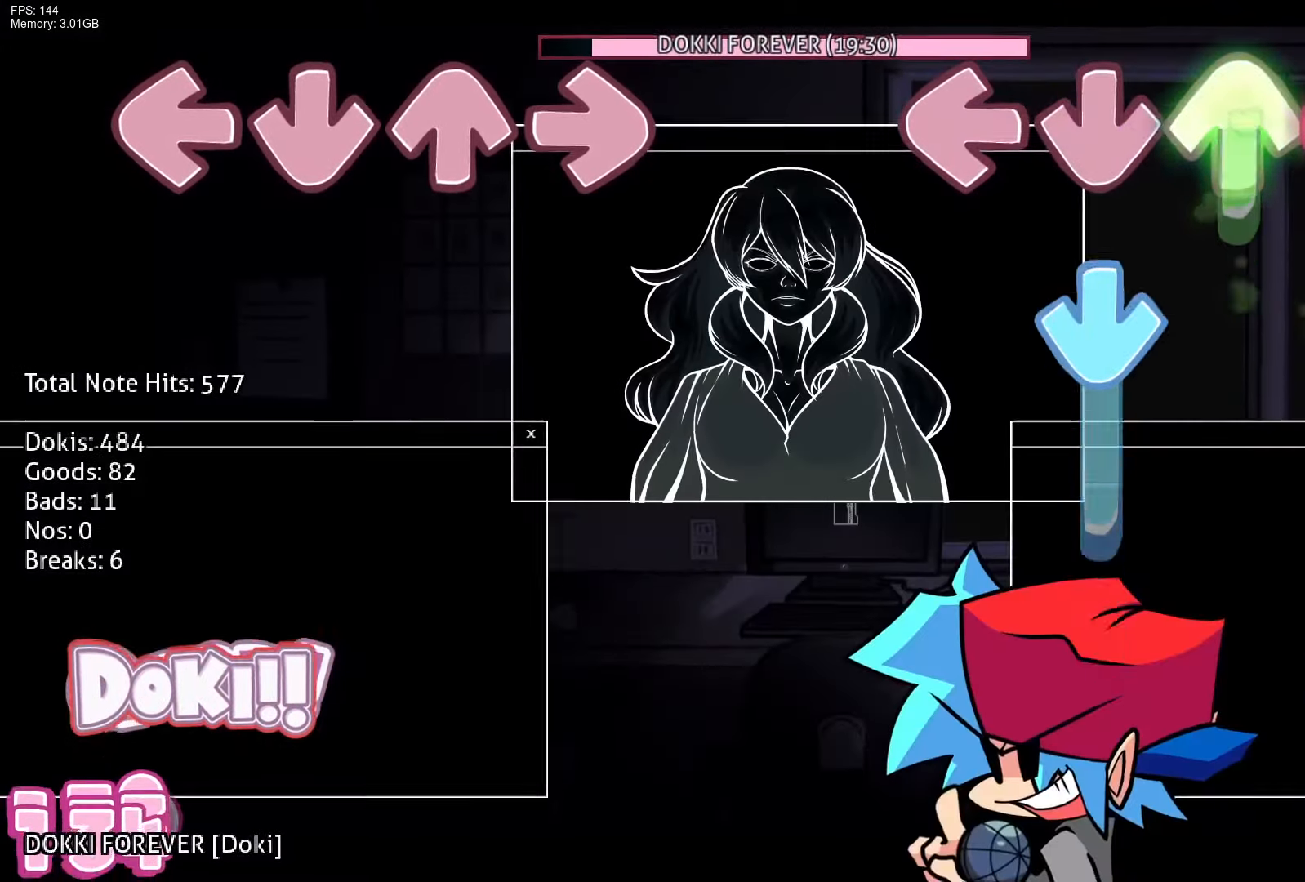
{"buttons": ["R1"], "events": [[50, "CROSS", "down"], [100, "R1", "up"], [233, "DPAD_UP", "up"], [283, "R1", "down"], [300, "CROSS", "up"], [367, "R1", "up"], [433, "R1", "down"]]}